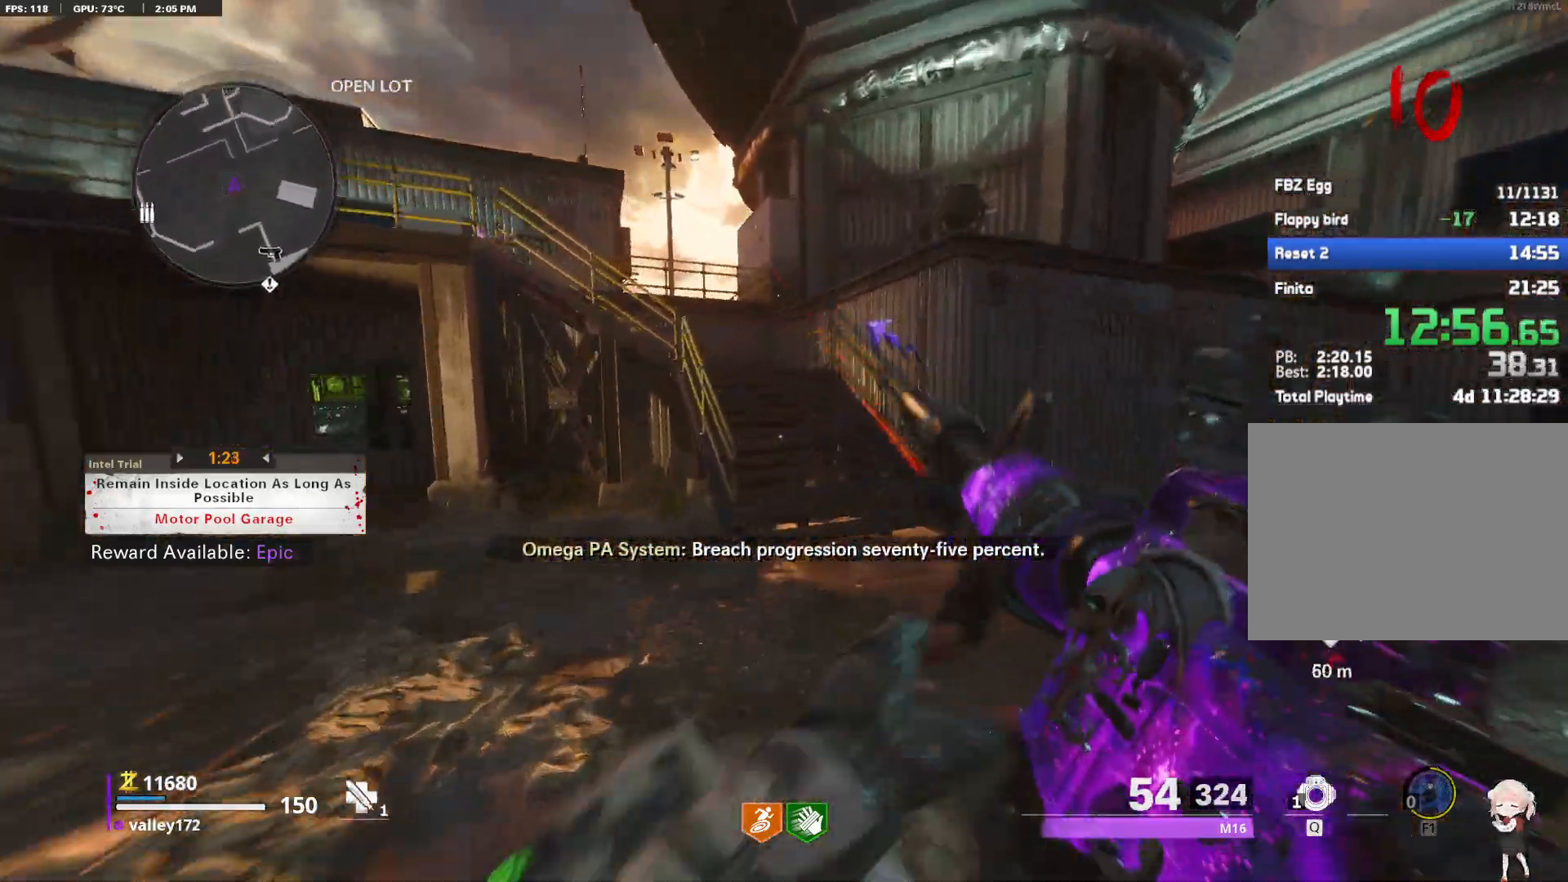
Gameplay with keyboard and mouse; each line is a JSON object with the keys and mouse buttons held at the frame after it. "events" lists presses ("down") and releases ("up") of "1", "2", "3", "4", "a", "alt", "ctrl", "d", "e", "end", "escape", "f", "f1", "minus", "q", "r", "s", "shift", "space", "tab", "up", "w", "x", "z", "mouse_left", "mouse_right", "mouse_wheel_up" and "mouse_wheel_down" between this image and that frame as [ms after this image, input, new state], when the widget could be followed in between. "mouse_left", "mouse_right", "mouse_wheel_up", "mouse_wheel_down" = the "left", "right", "wheel_up", "wheel_down" buttons of the "mouse" list. No other keys are recorded. Not read: c mouse_move.
{"keys": ["d"], "mouse": [], "events": [[150, "d", "down"], [317, "mouse_wheel_up", "down"], [450, "shift", "up"], [450, "w", "up"], [500, "mouse_wheel_up", "up"]]}
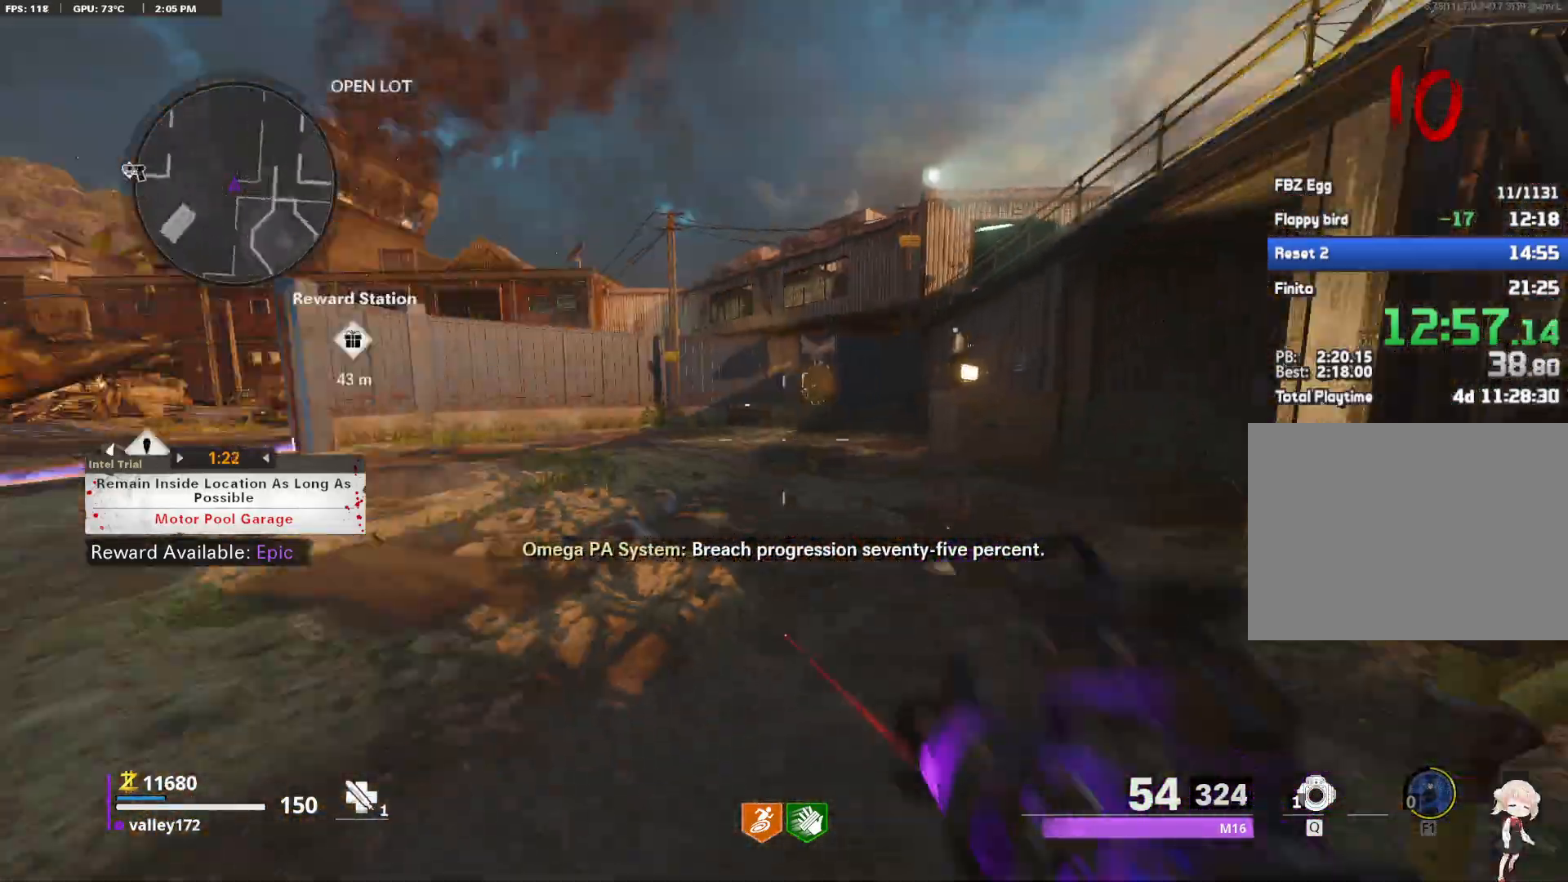
{"keys": ["d", "s"], "mouse": [], "events": [[133, "s", "down"]]}
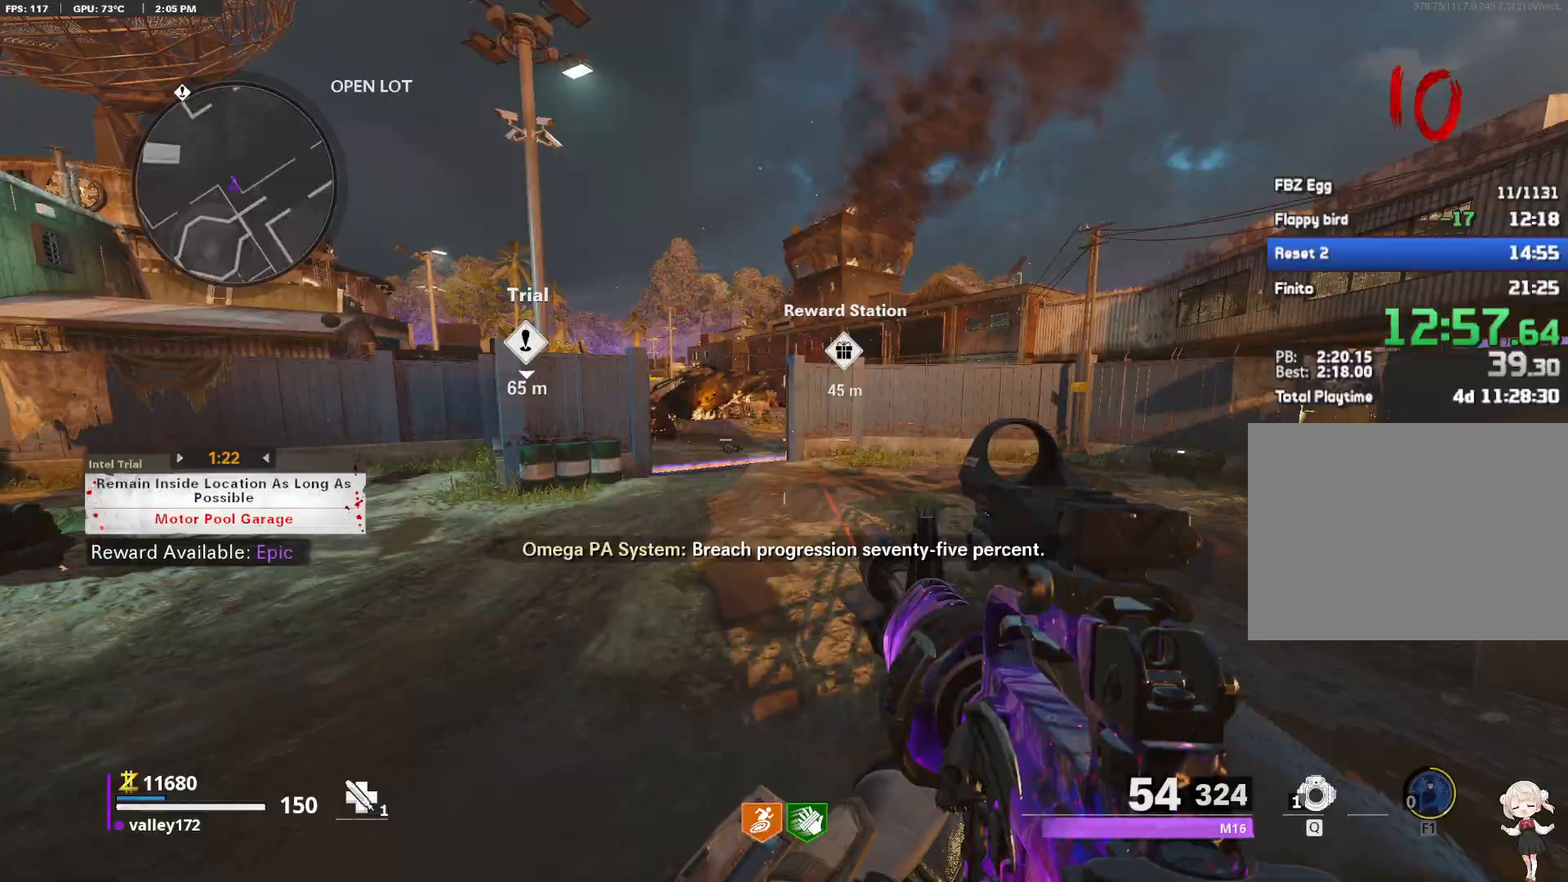
{"keys": ["d", "s"], "mouse": []}
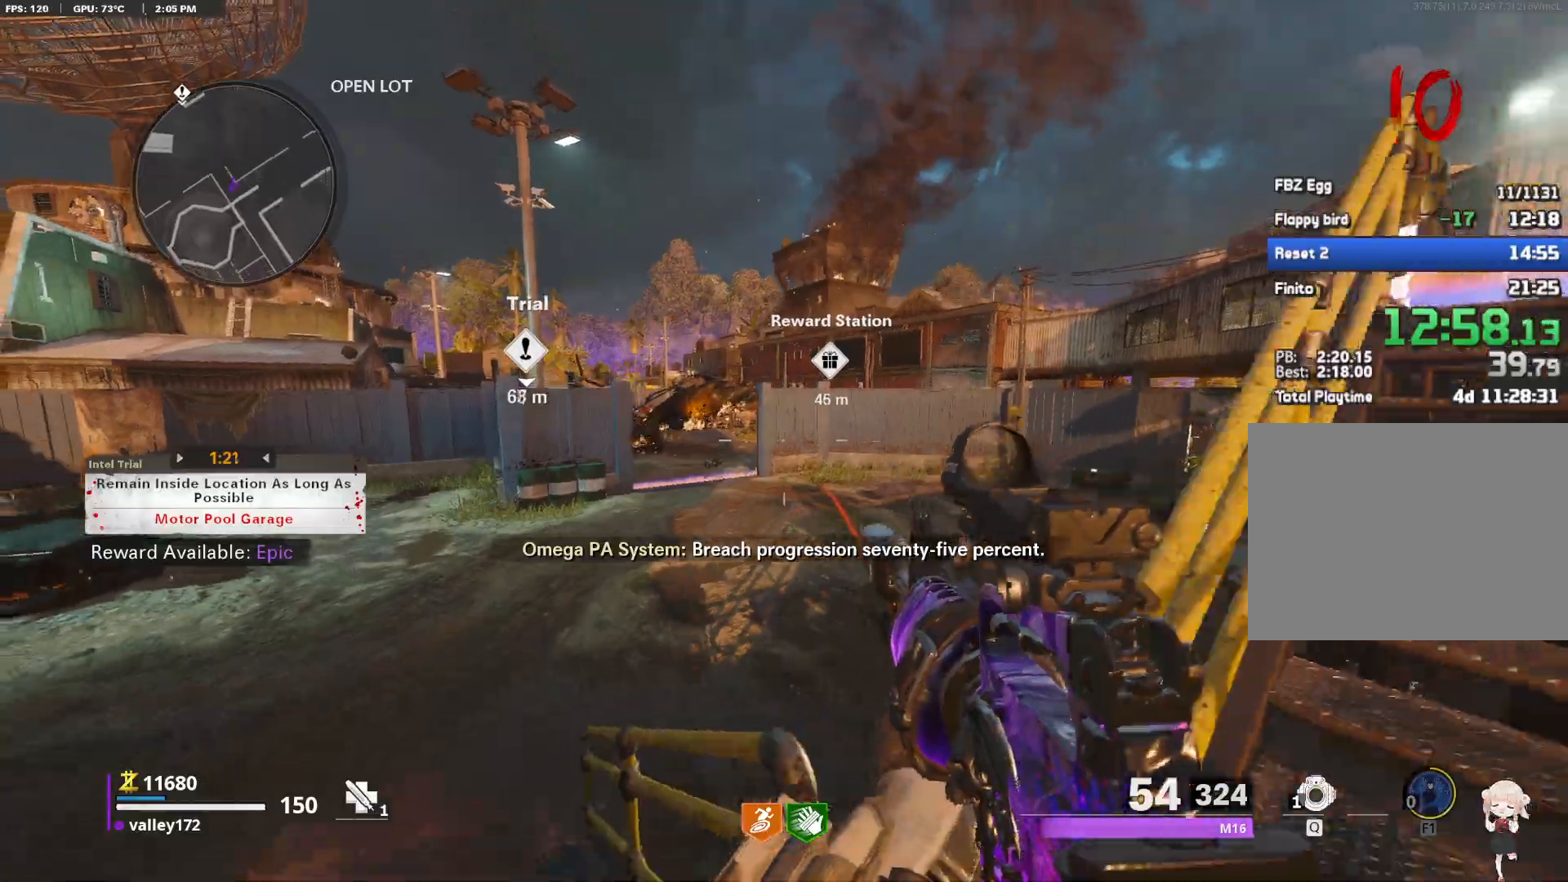
{"keys": ["d", "space", "w"], "mouse": [], "events": [[83, "s", "up"], [350, "w", "down"], [367, "space", "down"]]}
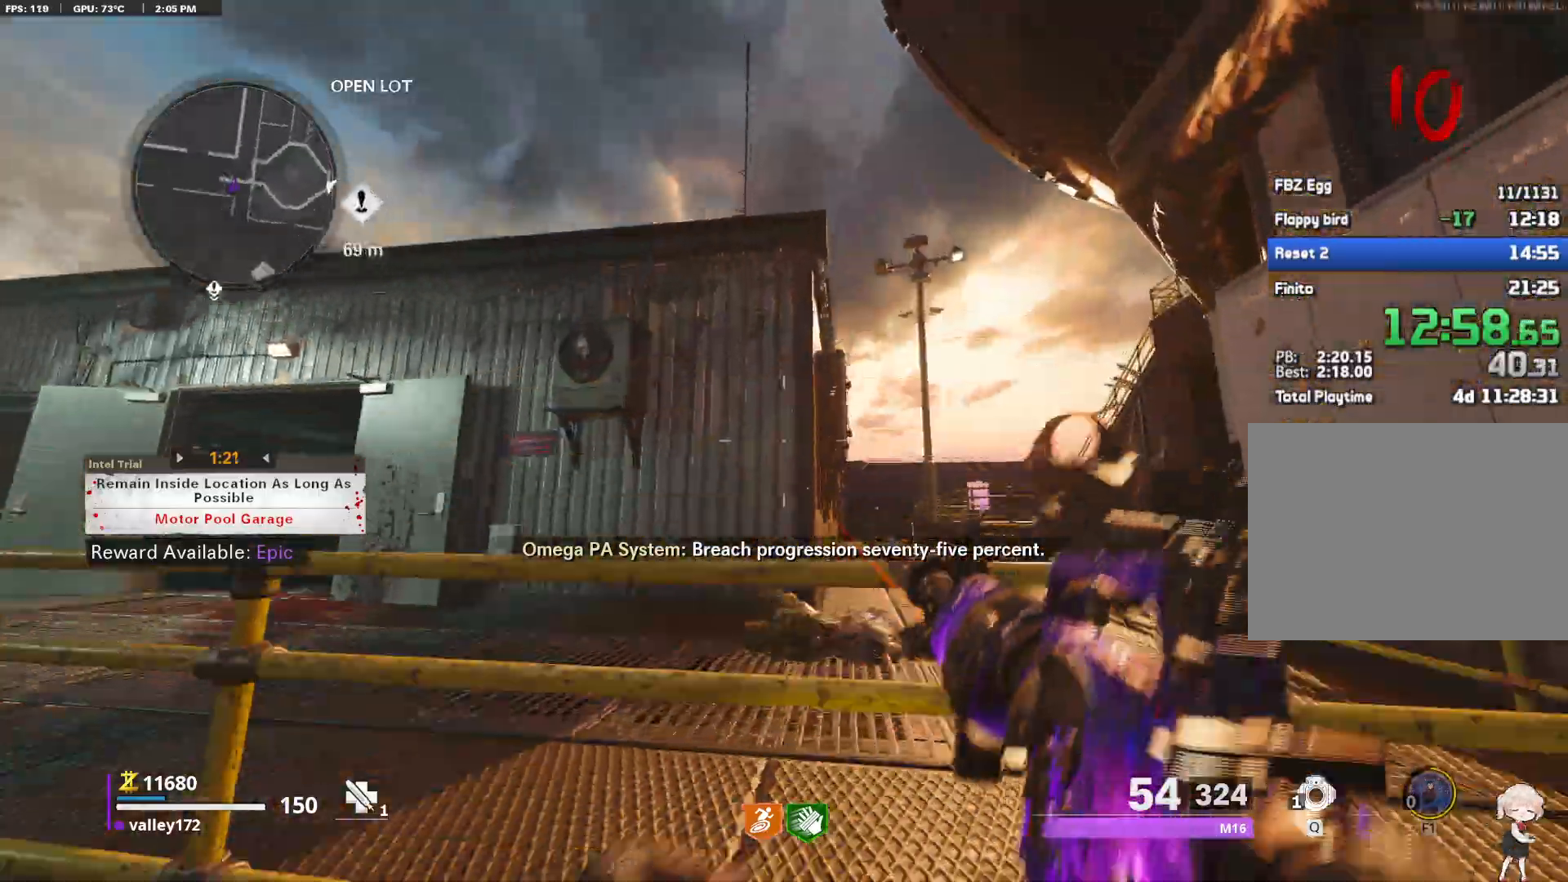
{"keys": ["d", "w"], "mouse": []}
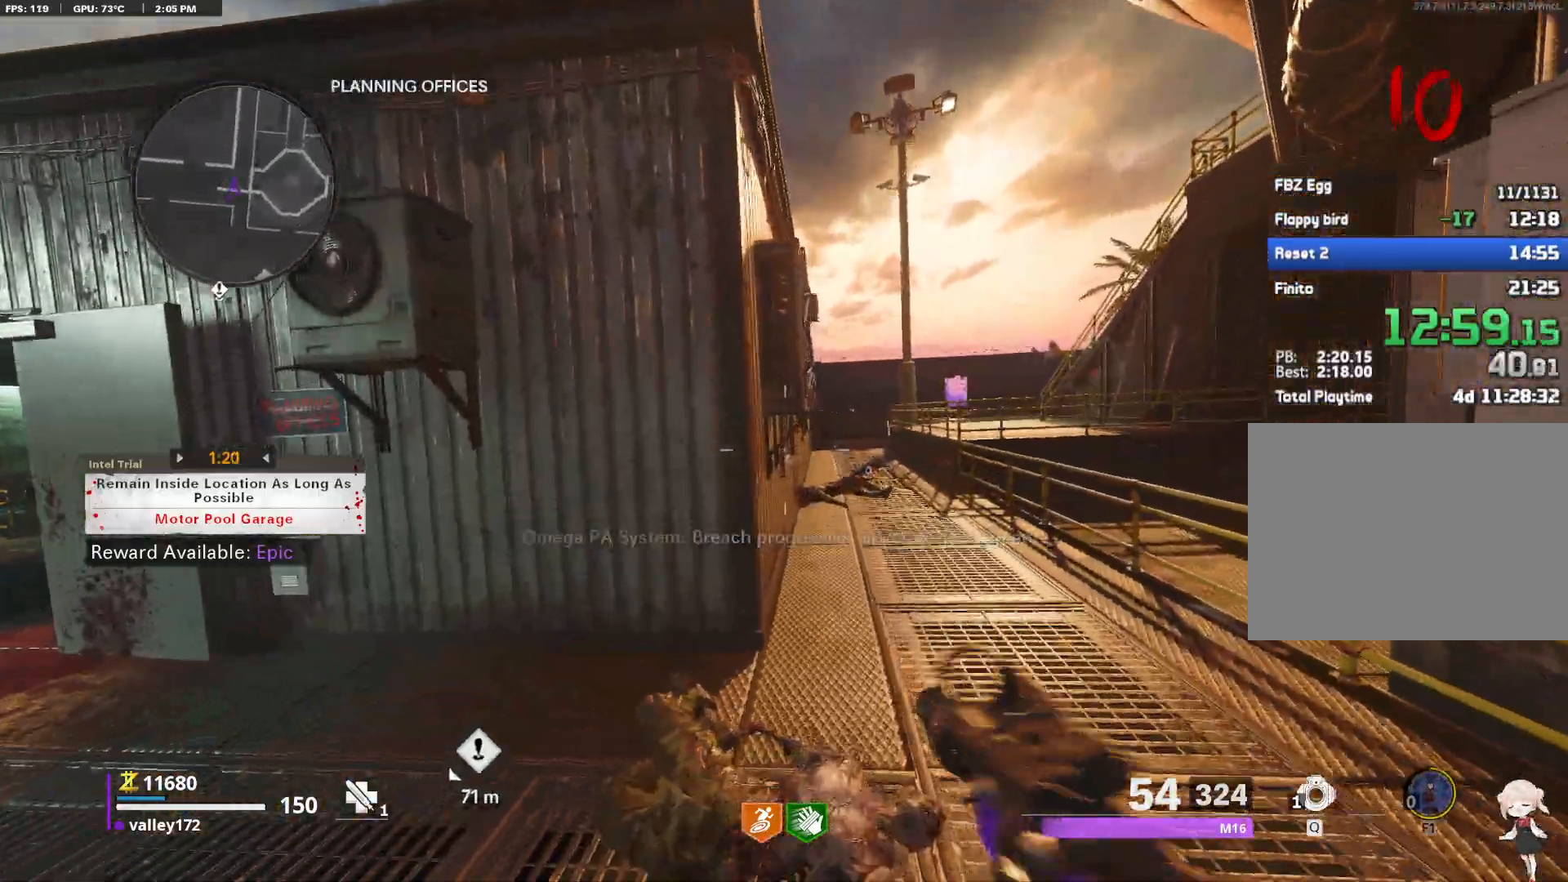
{"keys": ["d", "space", "w"], "mouse": [], "events": [[133, "shift", "down"], [383, "space", "down"], [433, "d", "up"], [483, "d", "down"], [483, "shift", "up"]]}
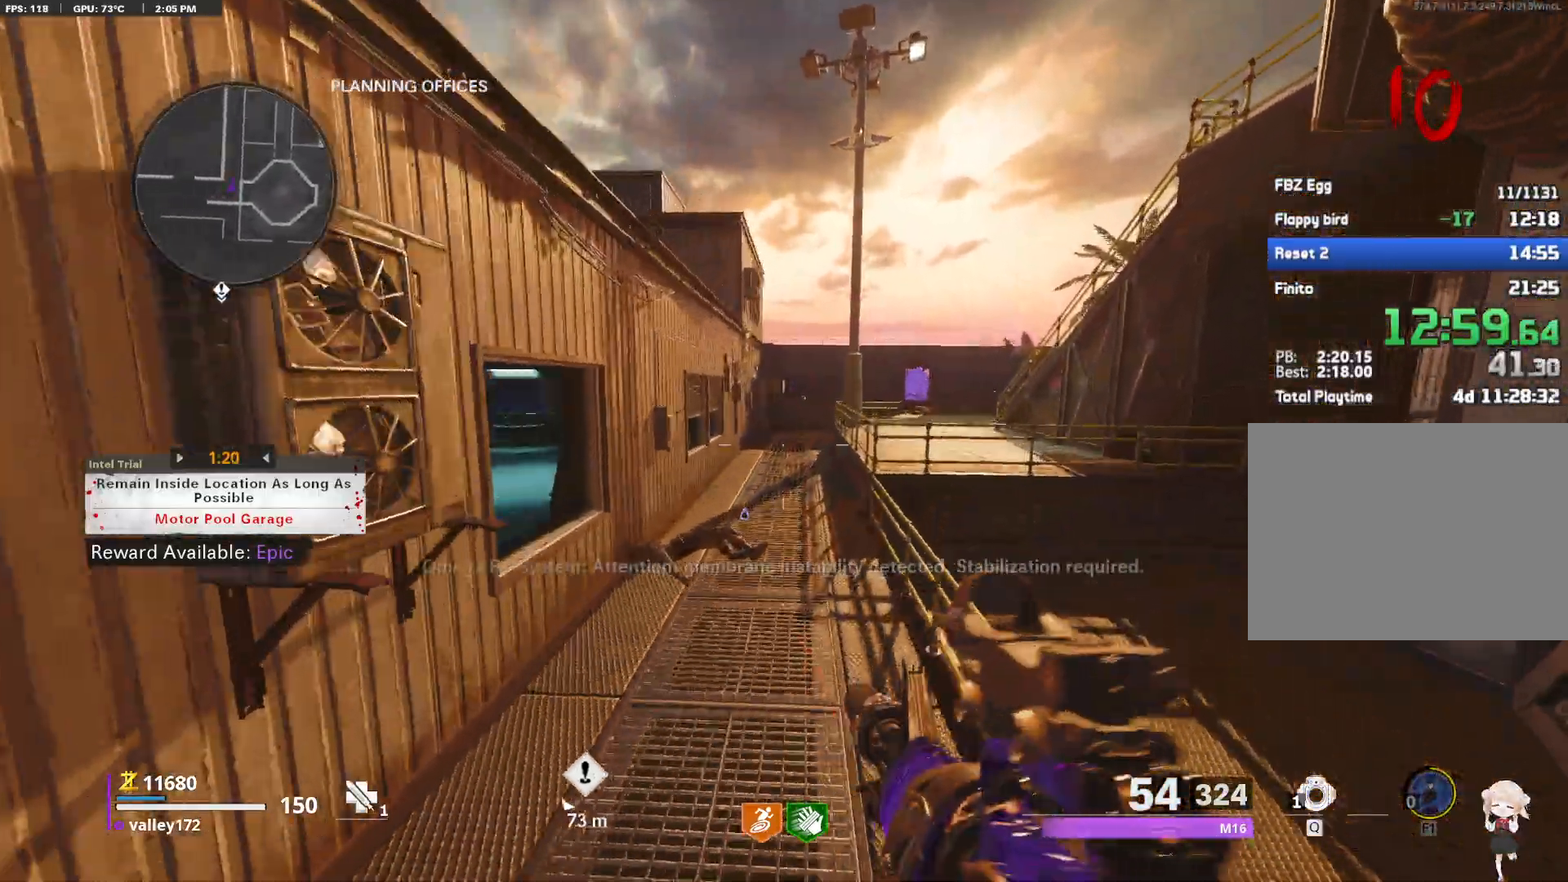
{"keys": ["shift", "w"], "mouse": [], "events": [[83, "d", "up"], [83, "space", "up"], [217, "mouse_wheel_up", "down"], [317, "mouse_wheel_up", "up"], [367, "shift", "down"]]}
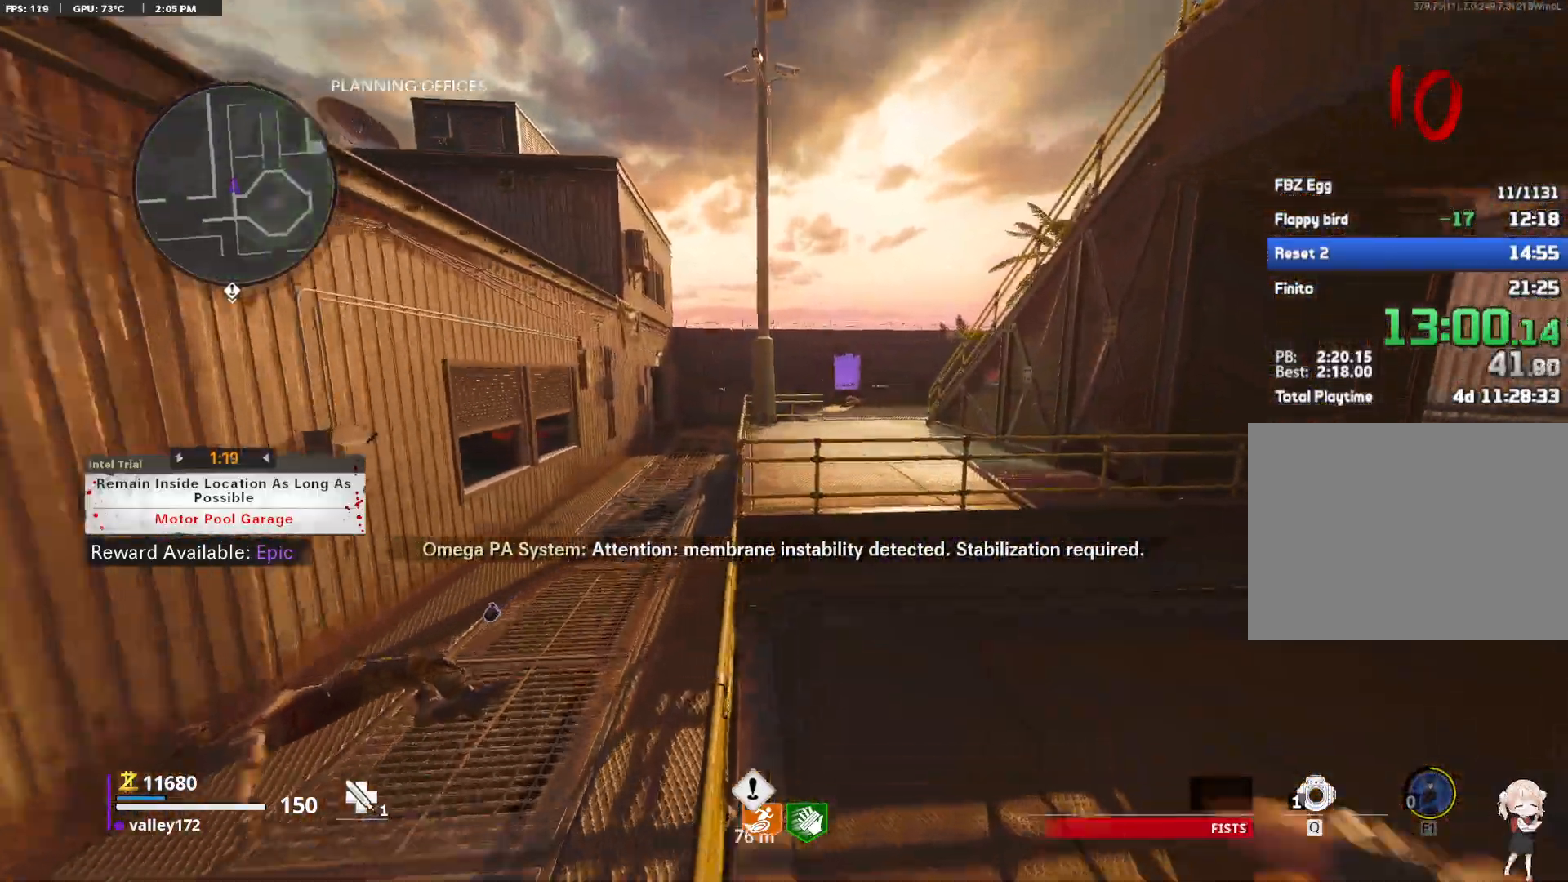
{"keys": ["ctrl", "w"], "mouse": [], "events": [[100, "d", "down"], [100, "space", "down"], [183, "shift", "up"], [283, "space", "up"], [333, "ctrl", "down"], [467, "d", "up"]]}
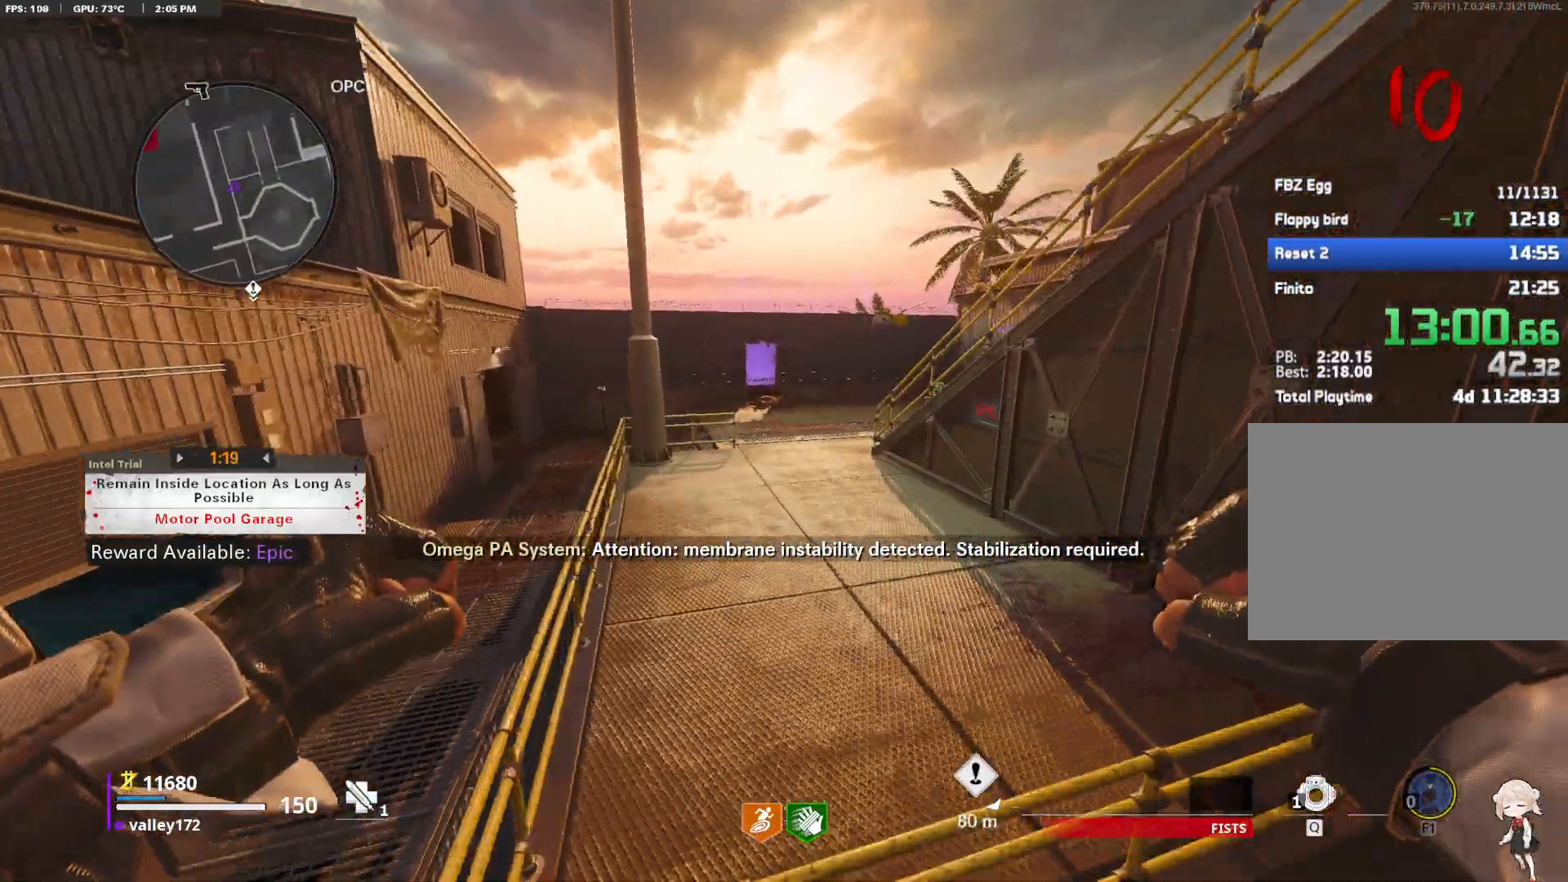
{"keys": ["w"], "mouse": [], "events": [[17, "ctrl", "up"]]}
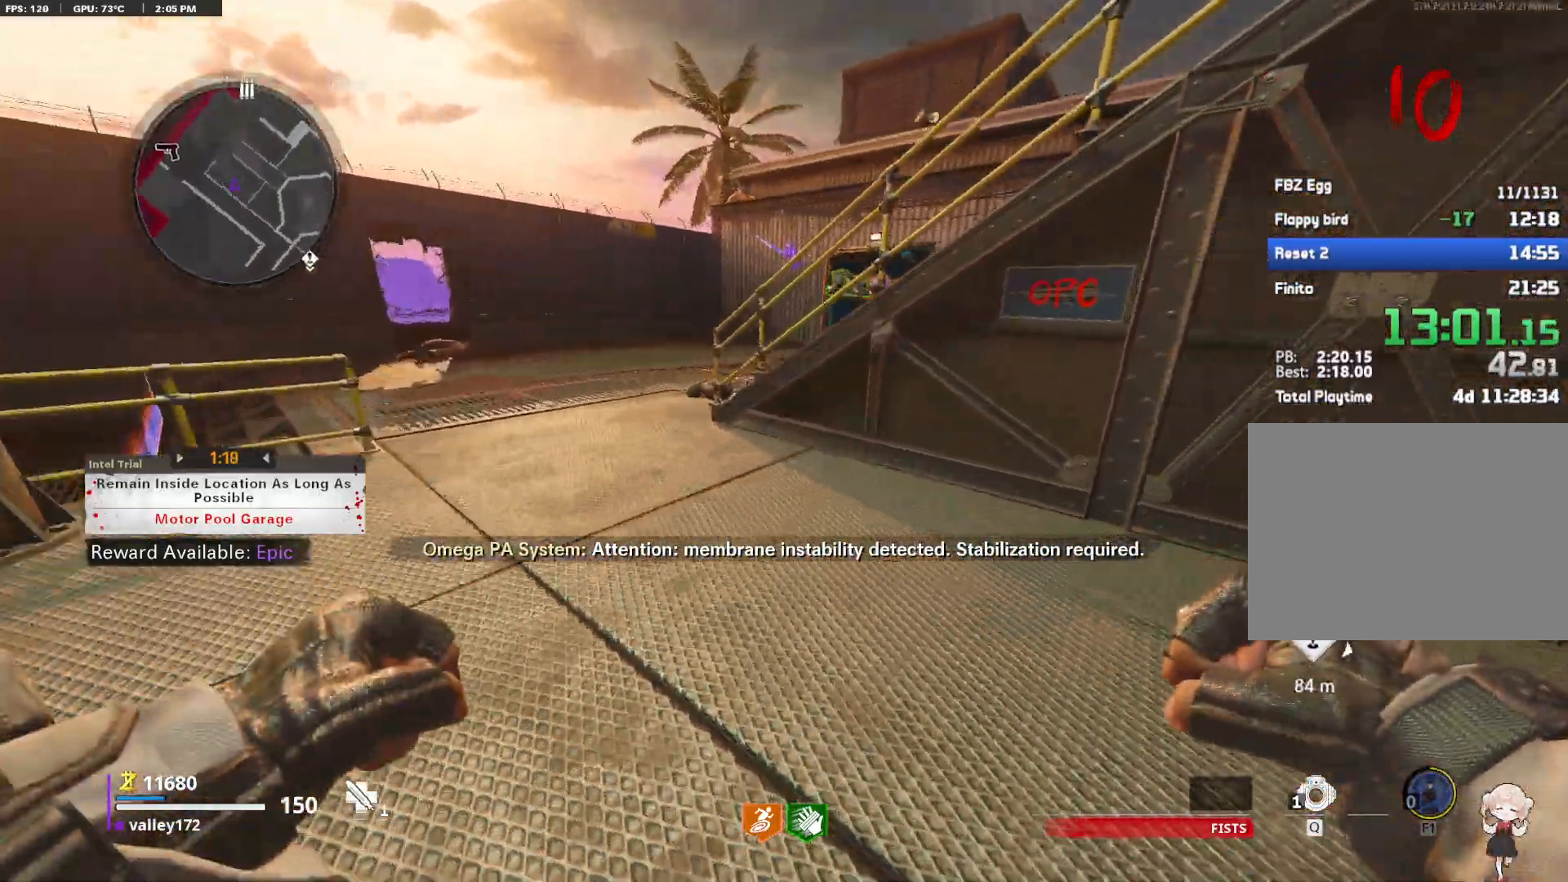
{"keys": ["a", "shift", "w"], "mouse": [], "events": [[17, "shift", "down"], [217, "a", "down"]]}
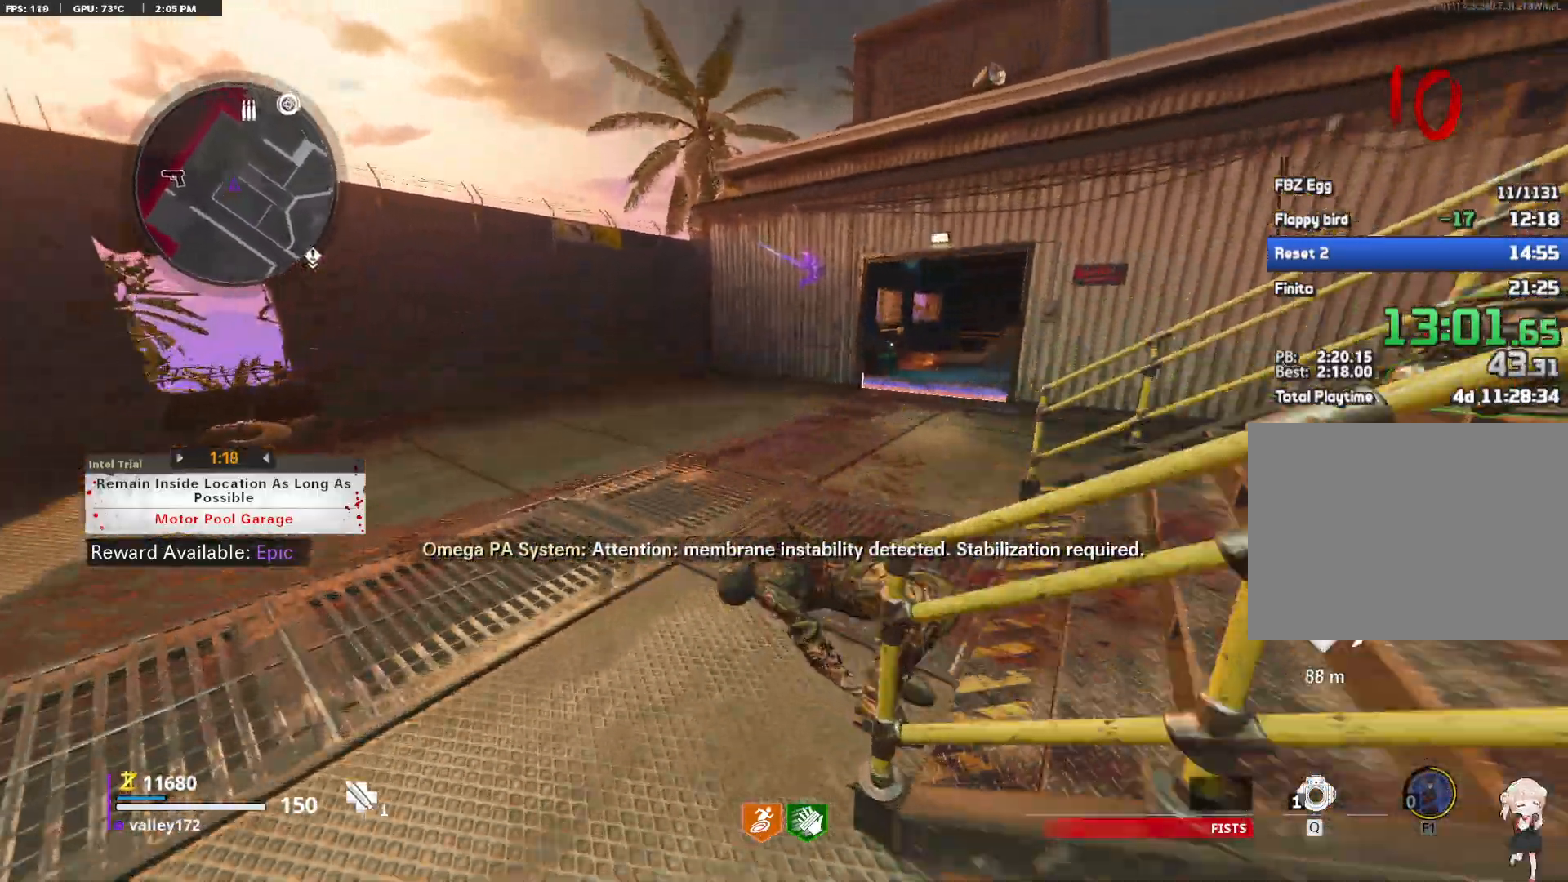
{"keys": ["d", "shift", "w"], "mouse": [], "events": [[100, "a", "up"], [283, "d", "down"]]}
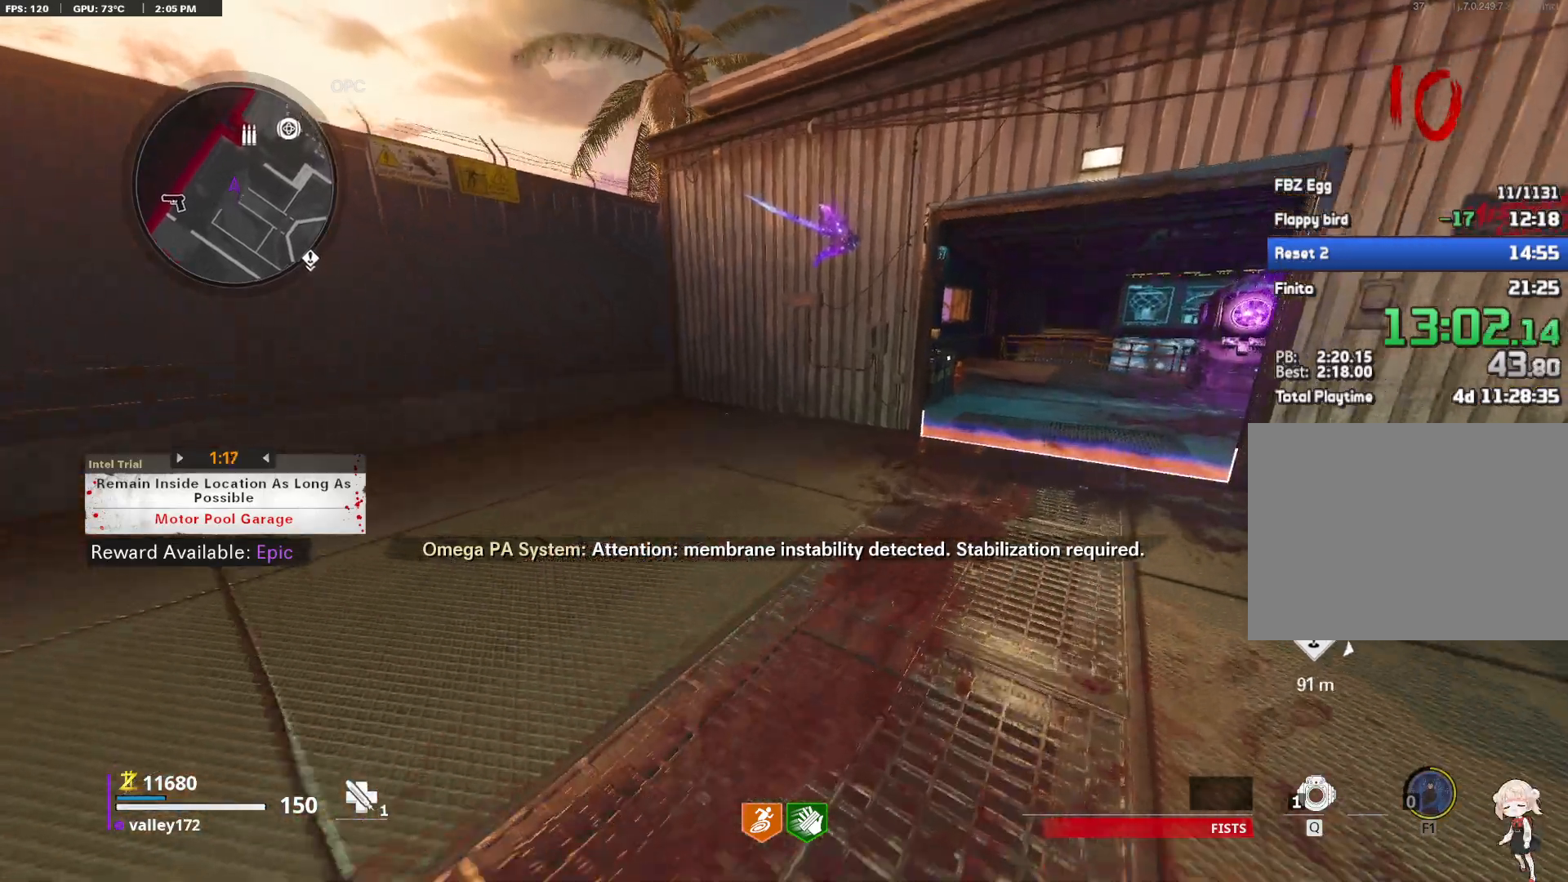
{"keys": ["d", "shift", "w"], "mouse": []}